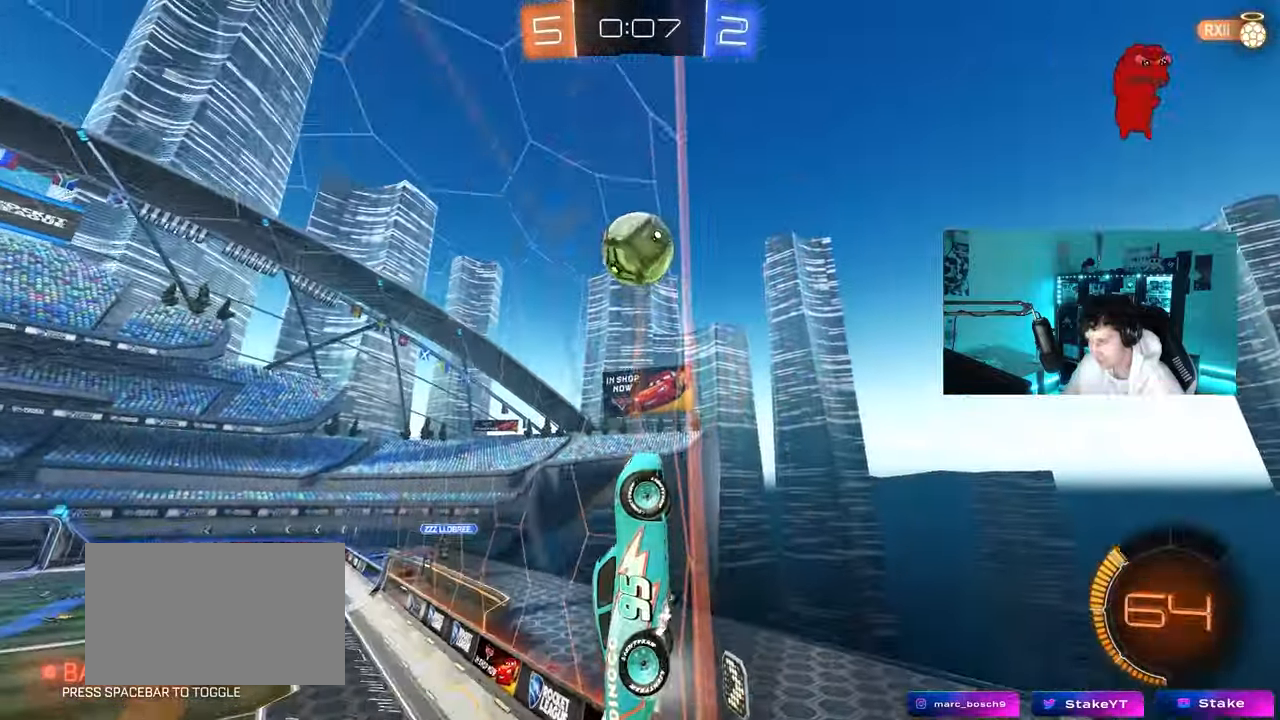
Gameplay with keyboard and mouse; each line is a JSON object with the keys and mouse buttons held at the frame after it. "events" lists presses ("down") and releases ("up") of "1", "2", "3", "4", "5", "a", "alt", "c", "caps_lock", "ctrl", "d", "e", "f", "g", "q", "r", "s", "shift", "space", "t", "tab", "v", "w", "x", "z", "mouse_left", "mouse_wheel" and "mouse_right" between this image and that frame as [ms after this image, input, new state], when the widget could be followed in between. "mouse_left", "mouse_wheel", "mouse_right" = the "left", "wheel", "right" buttons of the "mouse" list. No other keys are recorded. "wheel" means that the mouse wheel is clicked or scrolled. "mouse_move" is the direction in which the mouse moves at that frame (one of eight, or "still"), when it could be read.
{"keys": ["w"], "mouse": [], "mouse_move": "still", "events": [[300, "a", "down"], [383, "a", "up"], [483, "mouse_left", "up"]]}
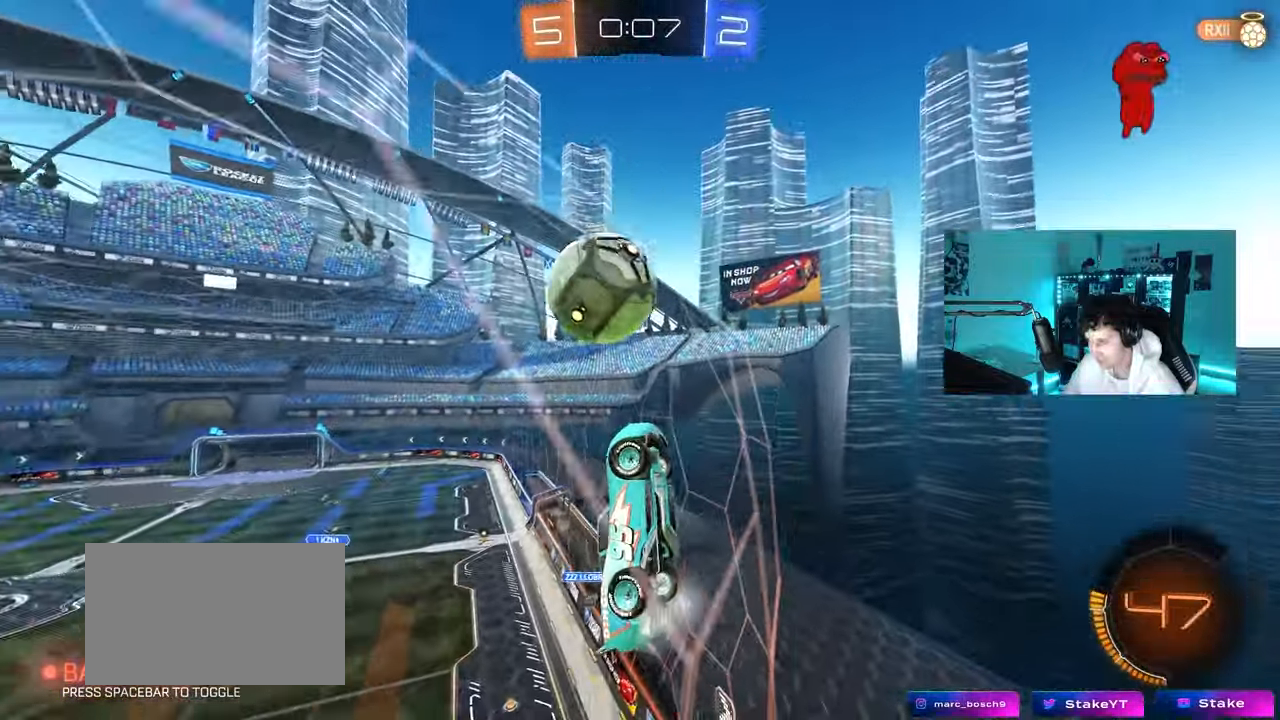
{"keys": ["w"], "mouse": [], "mouse_move": "still", "events": [[67, "mouse_left", "down"], [167, "mouse_left", "up"]]}
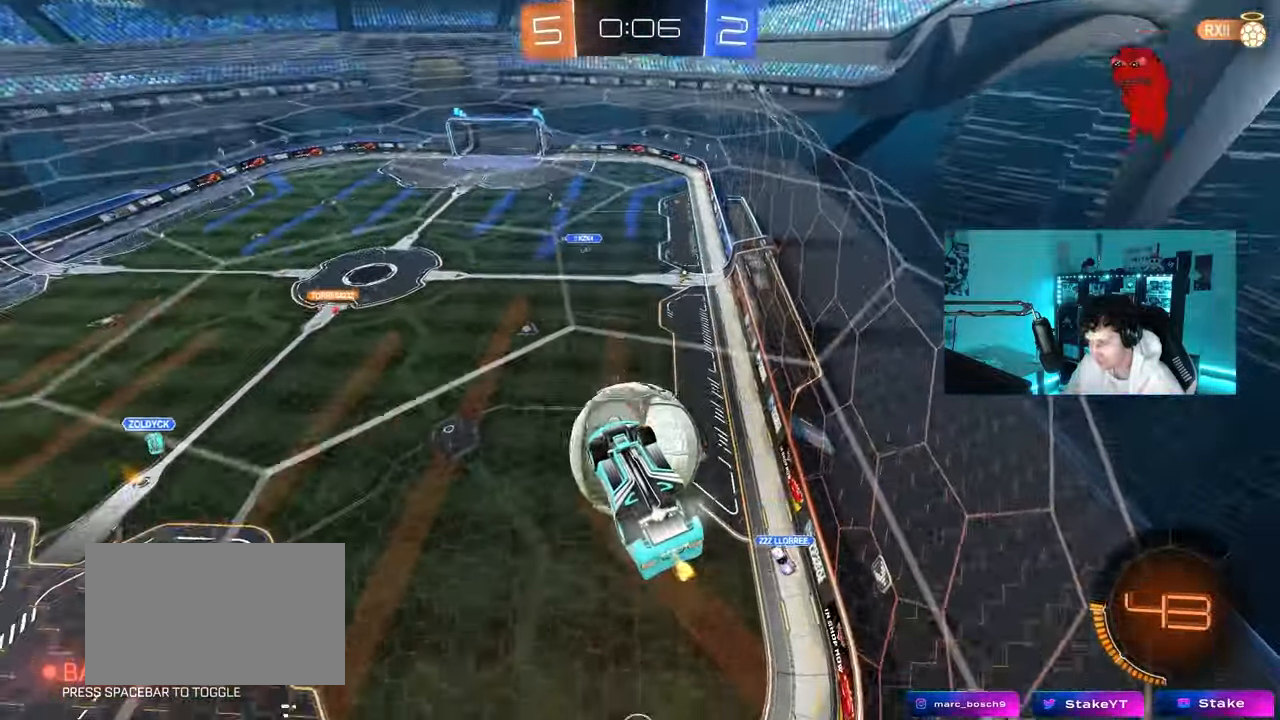
{"keys": ["d"], "mouse": ["left"], "mouse_move": "still", "events": [[50, "a", "down"], [83, "a", "up"], [83, "mouse_right", "down"], [83, "w", "up"], [183, "a", "down"], [233, "s", "down"], [283, "a", "up"], [333, "d", "down"], [367, "mouse_right", "up"], [367, "s", "up"], [417, "s", "down"], [467, "mouse_left", "down"], [467, "s", "up"]]}
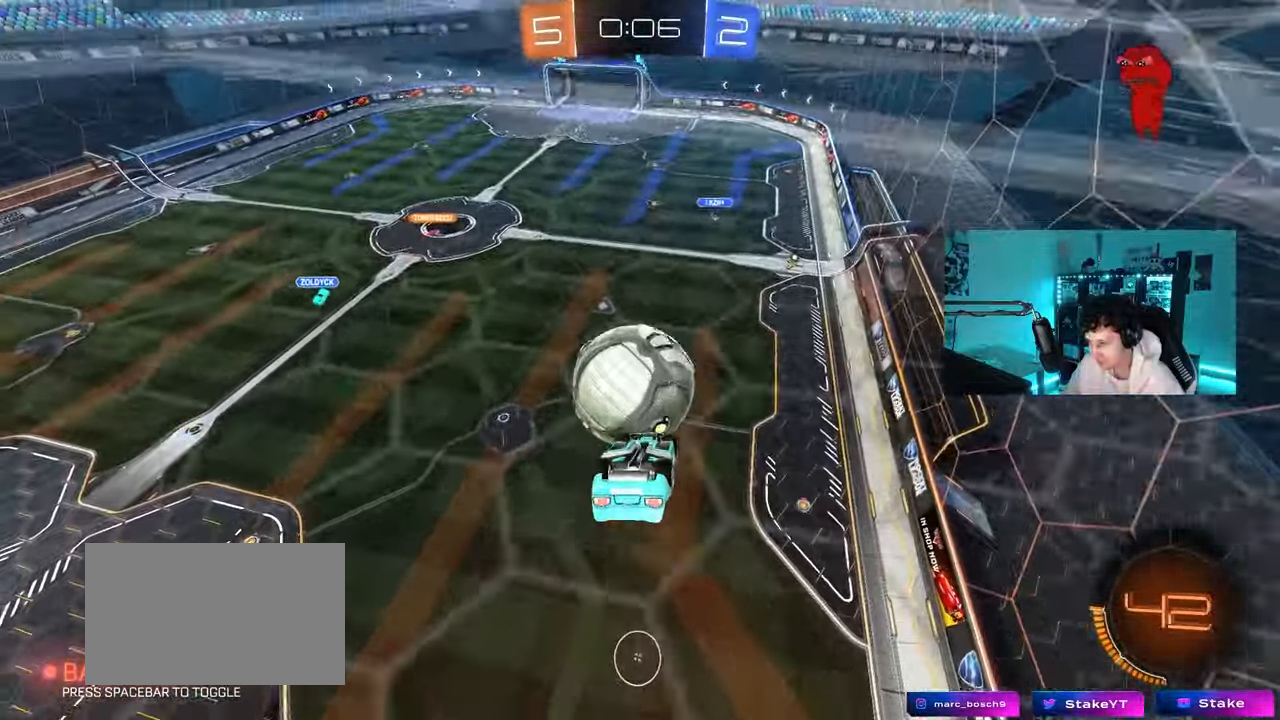
{"keys": ["d", "s", "shift"], "mouse": [], "mouse_move": "still", "events": [[200, "mouse_left", "up"], [200, "s", "down"], [333, "d", "up"], [383, "d", "down"], [483, "shift", "down"]]}
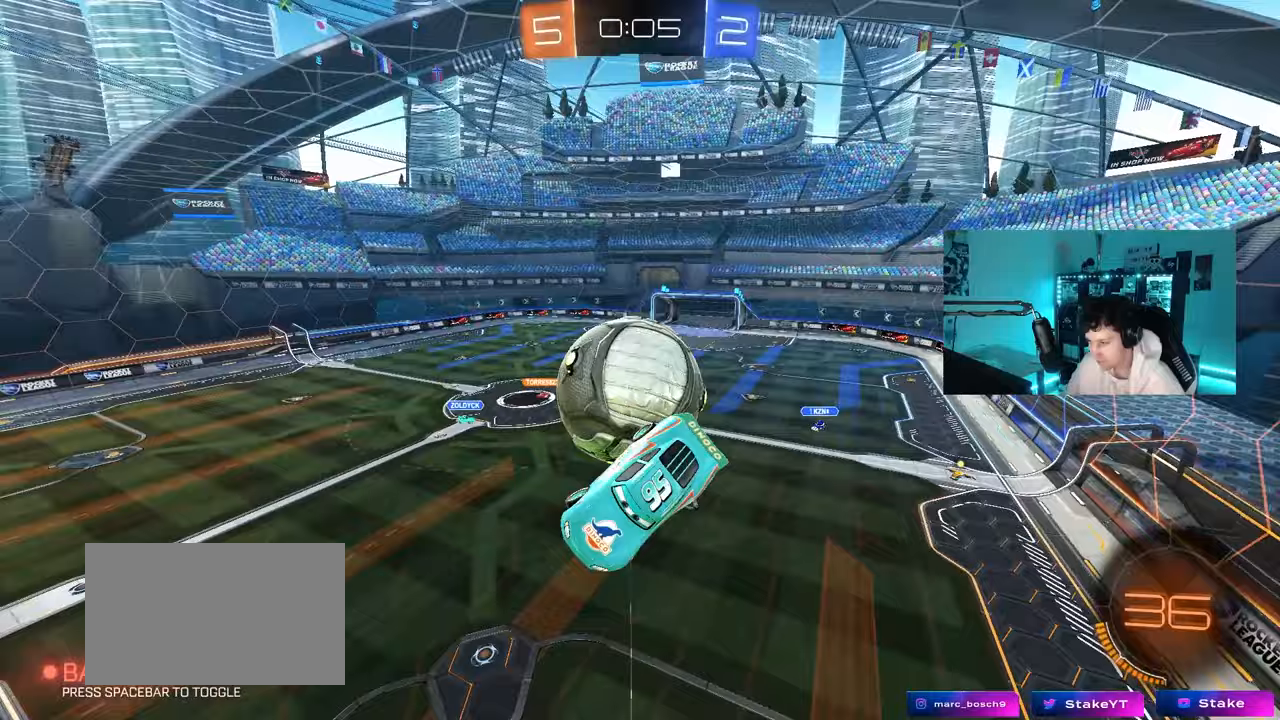
{"keys": ["s", "shift"], "mouse": [], "mouse_move": "still", "events": [[33, "d", "up"], [167, "d", "down"], [217, "d", "up"], [317, "mouse_right", "down"], [500, "mouse_right", "up"]]}
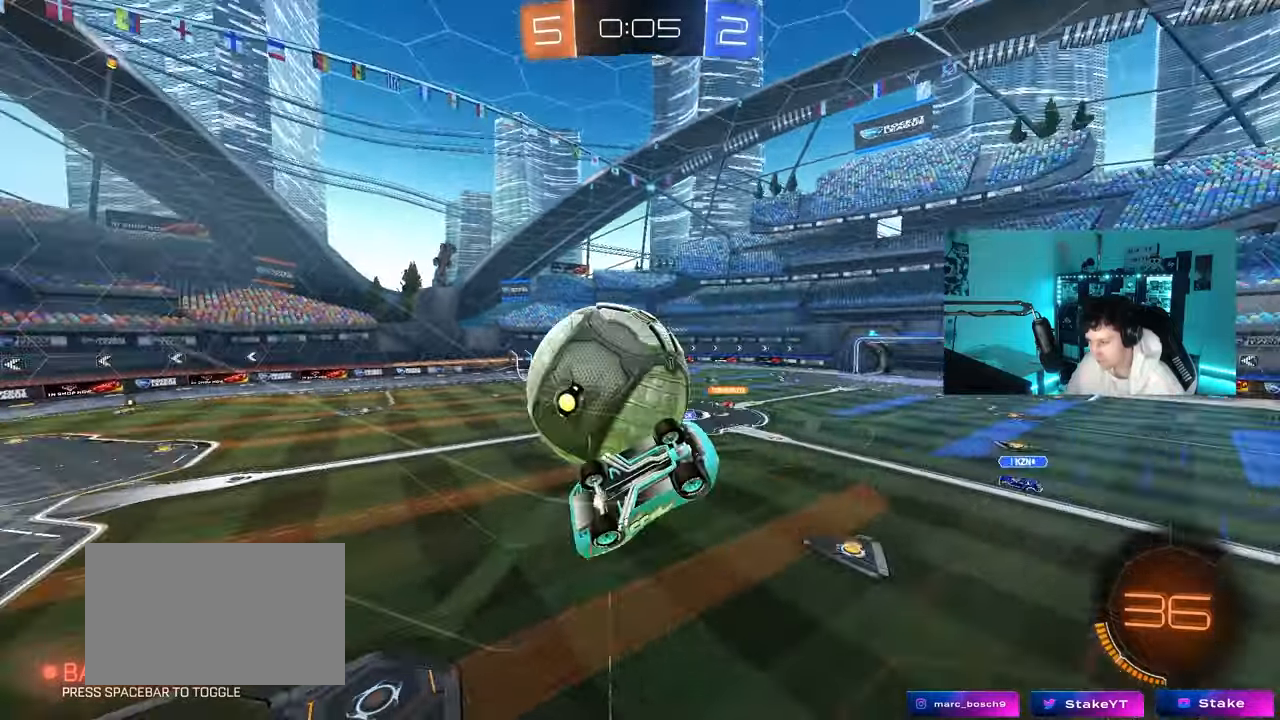
{"keys": ["d", "w"], "mouse": [], "mouse_move": "still", "events": [[33, "s", "up"], [83, "d", "down"], [133, "w", "down"], [467, "shift", "up"]]}
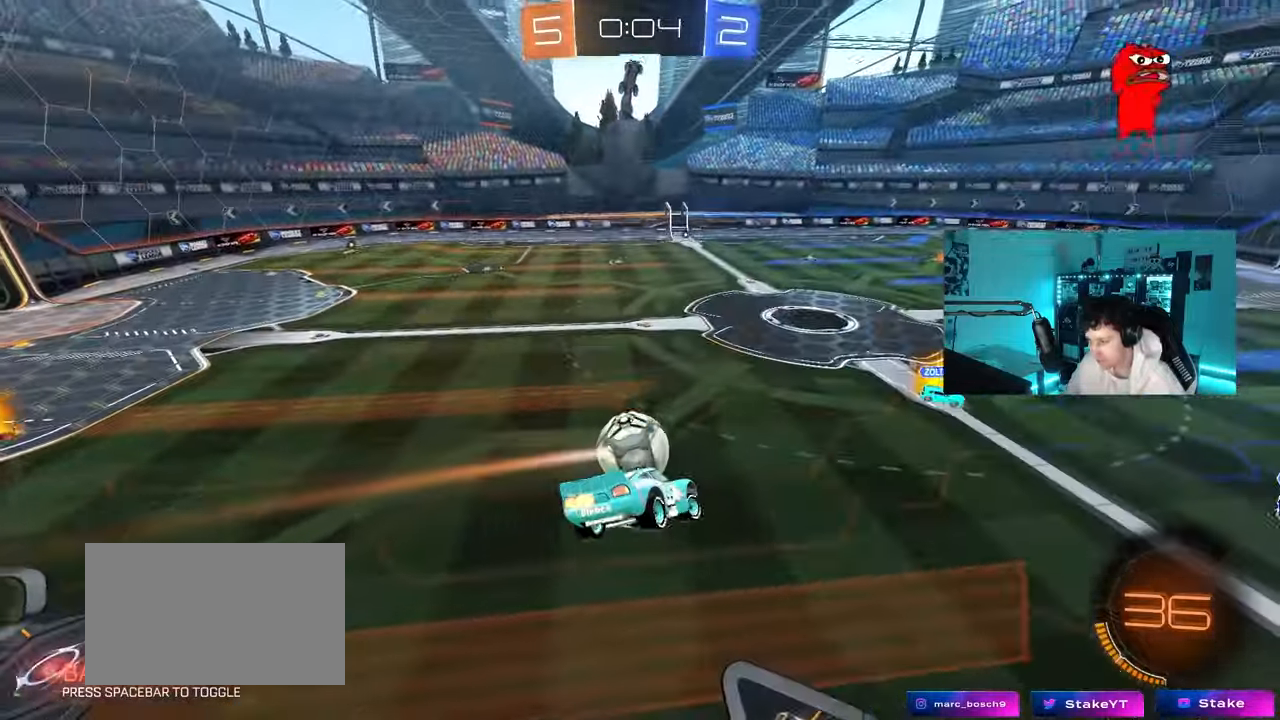
{"keys": [], "mouse": [], "mouse_move": "still", "events": [[67, "w", "up"], [100, "d", "up"]]}
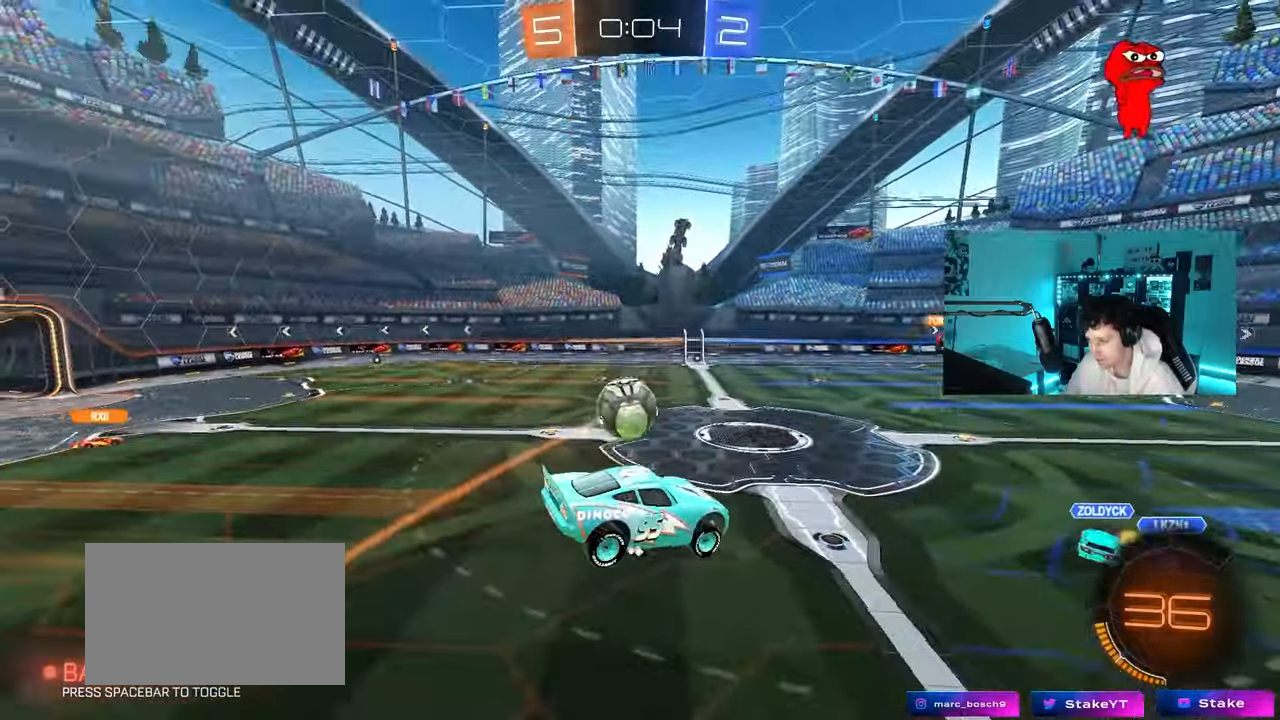
{"keys": [], "mouse": [], "mouse_move": "still", "events": [[217, "s", "down"], [267, "a", "down"], [317, "a", "up"], [317, "s", "up"]]}
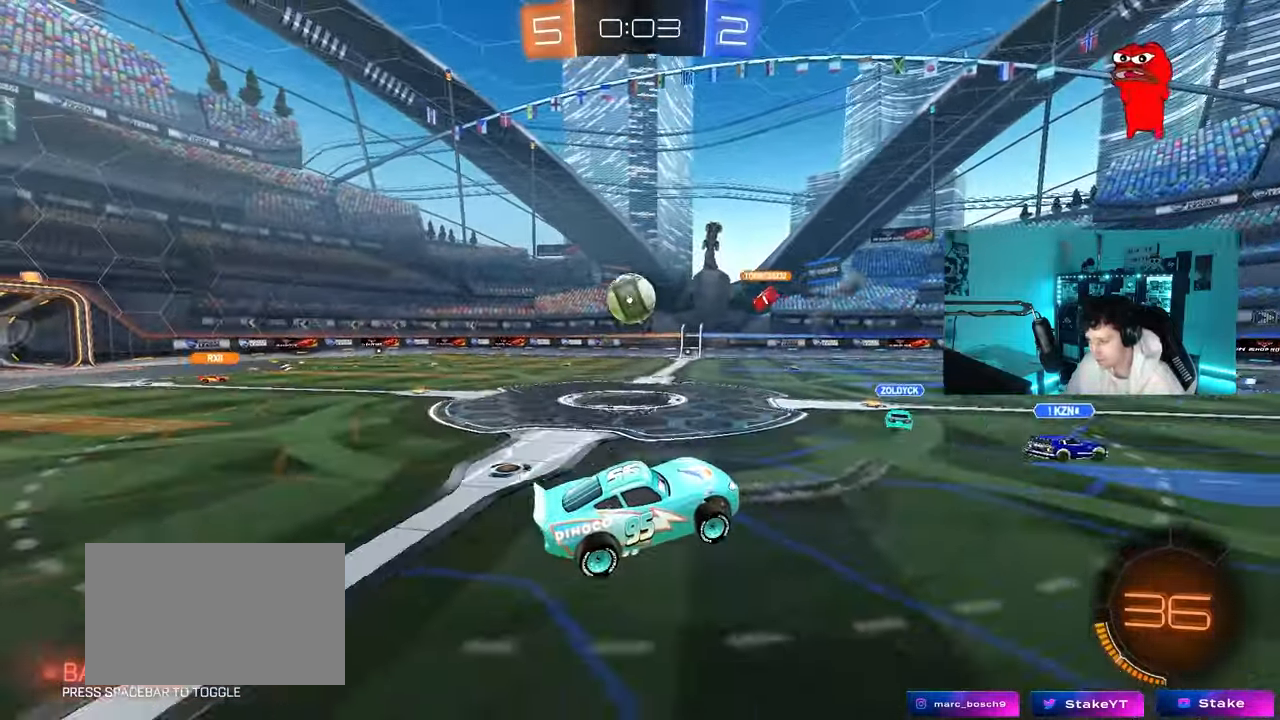
{"keys": ["a"], "mouse": [], "mouse_move": "still", "events": [[83, "w", "down"], [183, "d", "down"], [283, "d", "up"], [367, "a", "down"], [467, "w", "up"]]}
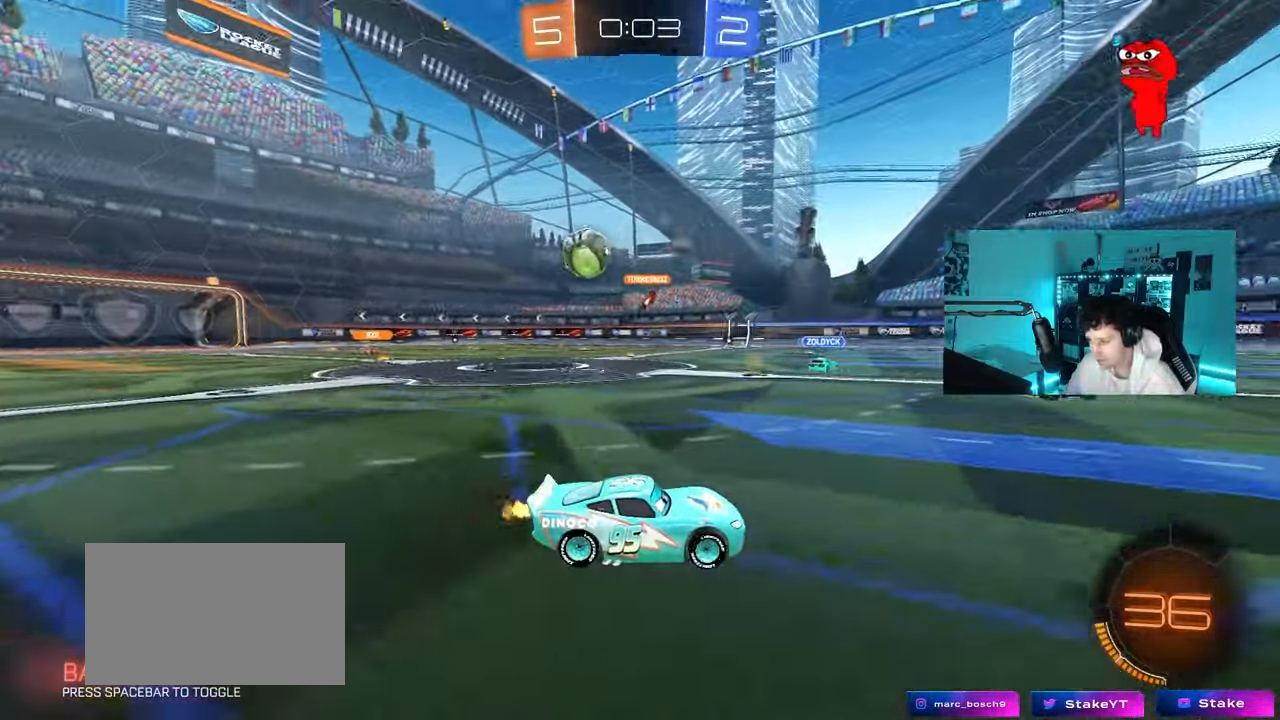
{"keys": ["w"], "mouse": [], "mouse_move": "still", "events": [[67, "a", "up"], [100, "d", "down"], [150, "w", "down"], [200, "shift", "down"], [333, "shift", "up"], [483, "d", "up"]]}
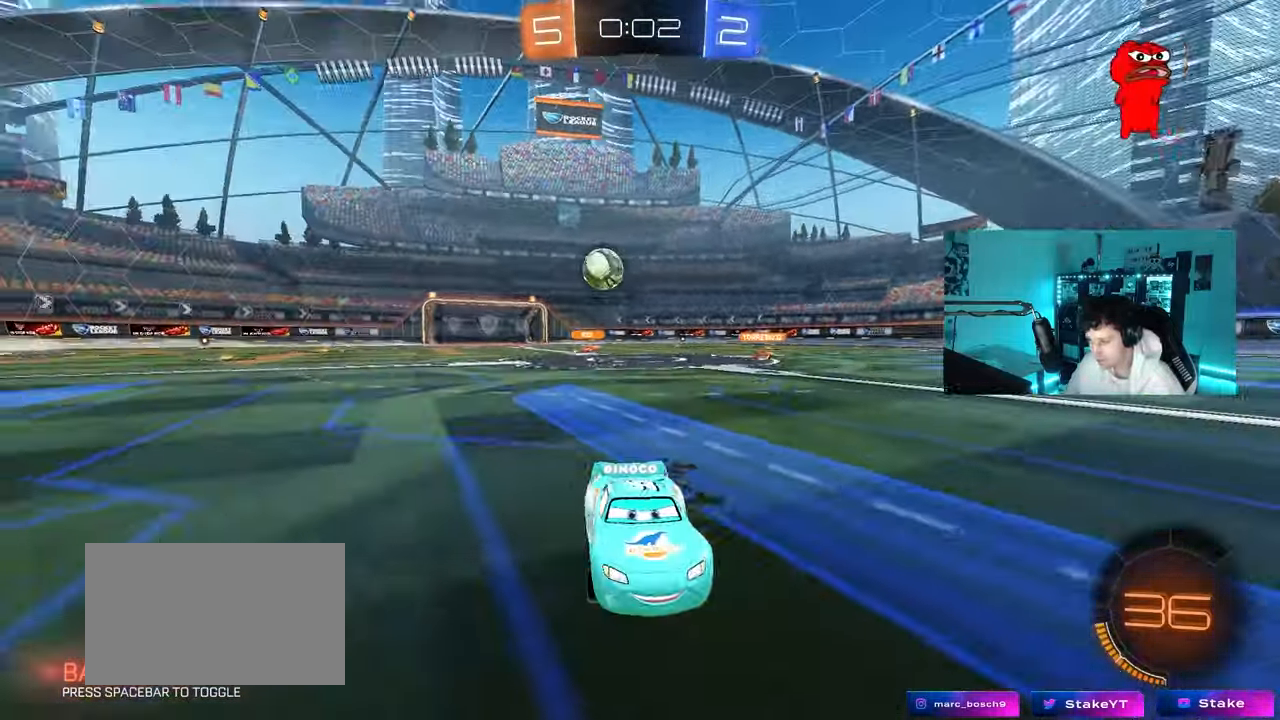
{"keys": ["d"], "mouse": [], "mouse_move": "still", "events": [[67, "a", "down"], [167, "w", "up"], [217, "a", "up"], [350, "d", "down"], [350, "s", "down"], [400, "d", "up"], [400, "s", "up"], [500, "d", "down"]]}
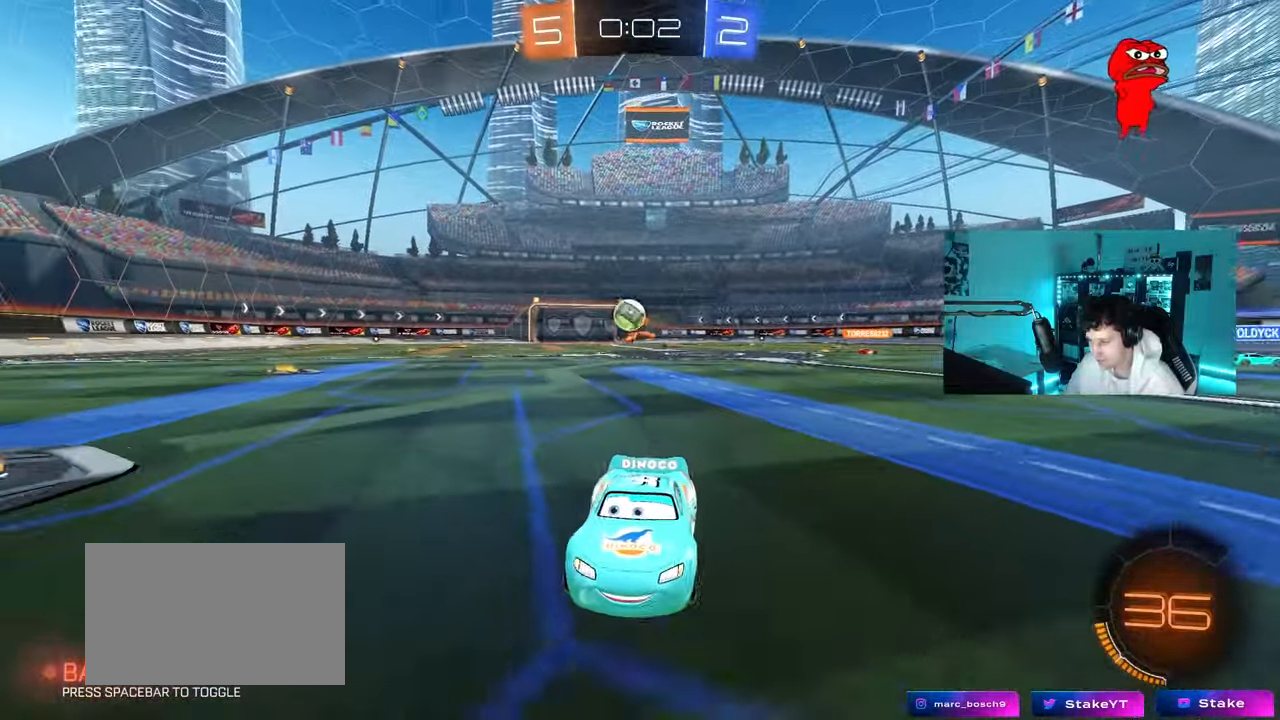
{"keys": ["a", "w"], "mouse": [], "mouse_move": "still", "events": [[133, "d", "up"], [283, "a", "down"], [467, "w", "down"]]}
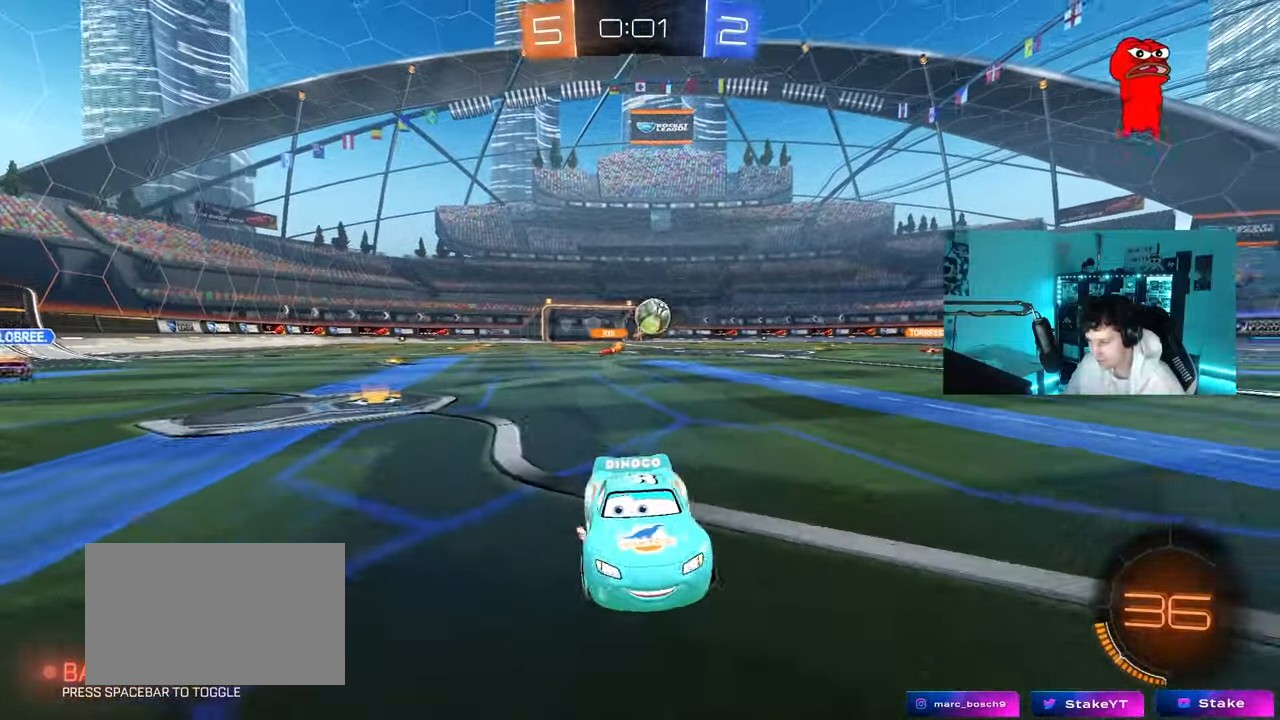
{"keys": ["d", "shift"], "mouse": ["left"], "mouse_move": "still", "events": [[50, "shift", "down"], [150, "shift", "up"], [150, "w", "up"], [250, "mouse_right", "down"], [300, "mouse_left", "down"], [383, "d", "down"], [383, "shift", "down"], [433, "a", "up"], [483, "mouse_right", "up"]]}
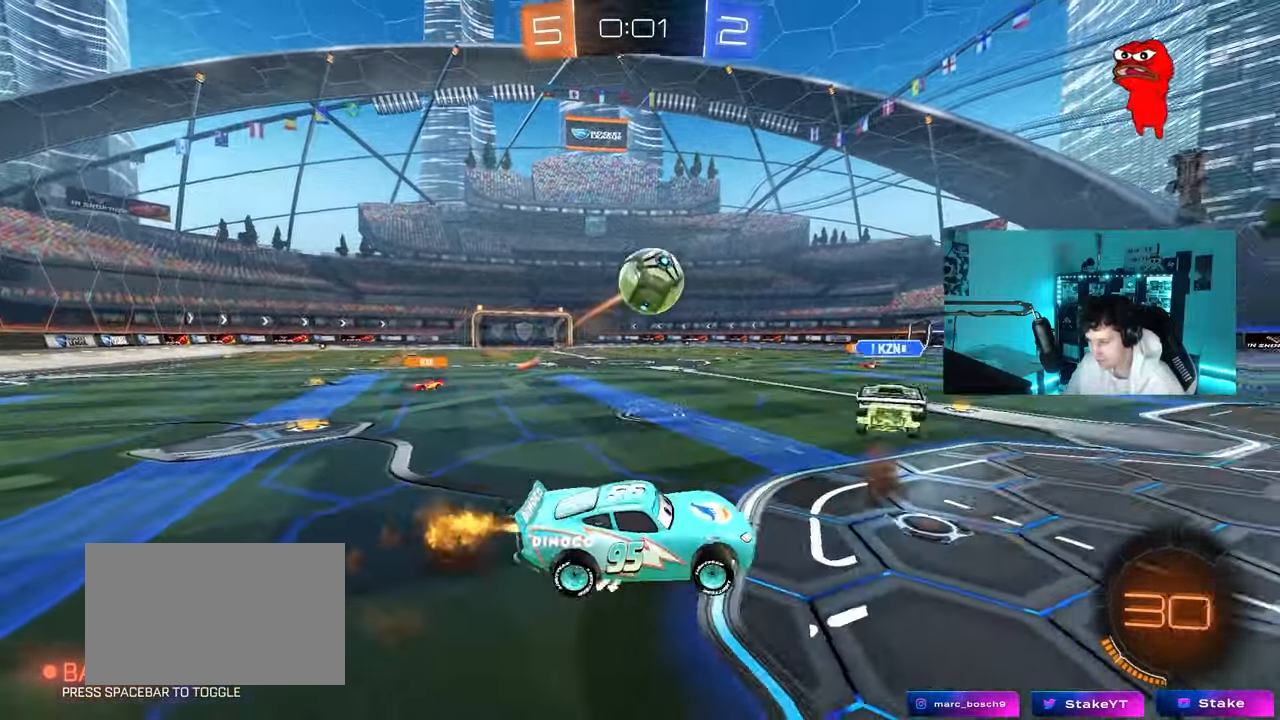
{"keys": ["d", "s", "shift"], "mouse": [], "mouse_move": "still", "events": [[33, "shift", "up"], [67, "d", "up"], [117, "mouse_right", "down"], [167, "mouse_left", "up"], [217, "d", "down"], [217, "shift", "down"], [267, "mouse_right", "up"], [267, "s", "down"]]}
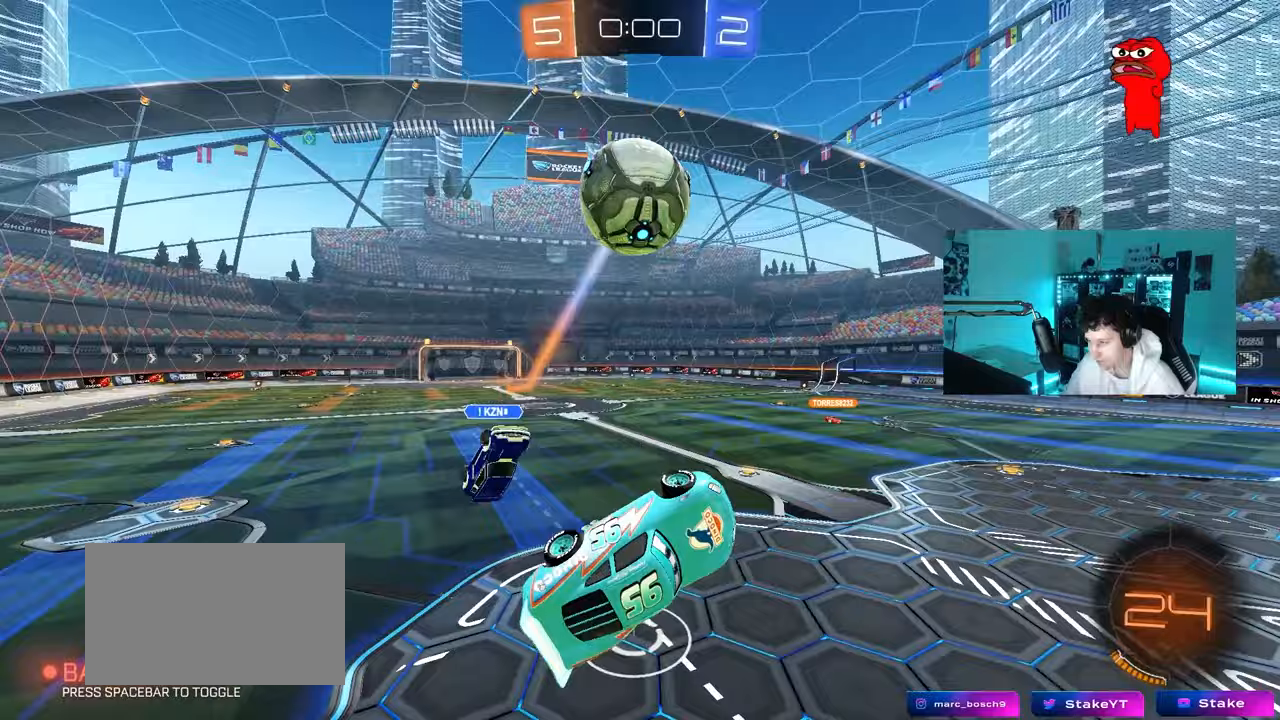
{"keys": ["d"], "mouse": [], "mouse_move": "still", "events": [[50, "d", "up"], [50, "s", "up"], [133, "d", "down"], [183, "w", "down"], [317, "space", "down"], [417, "shift", "up"], [467, "space", "up"], [467, "w", "up"]]}
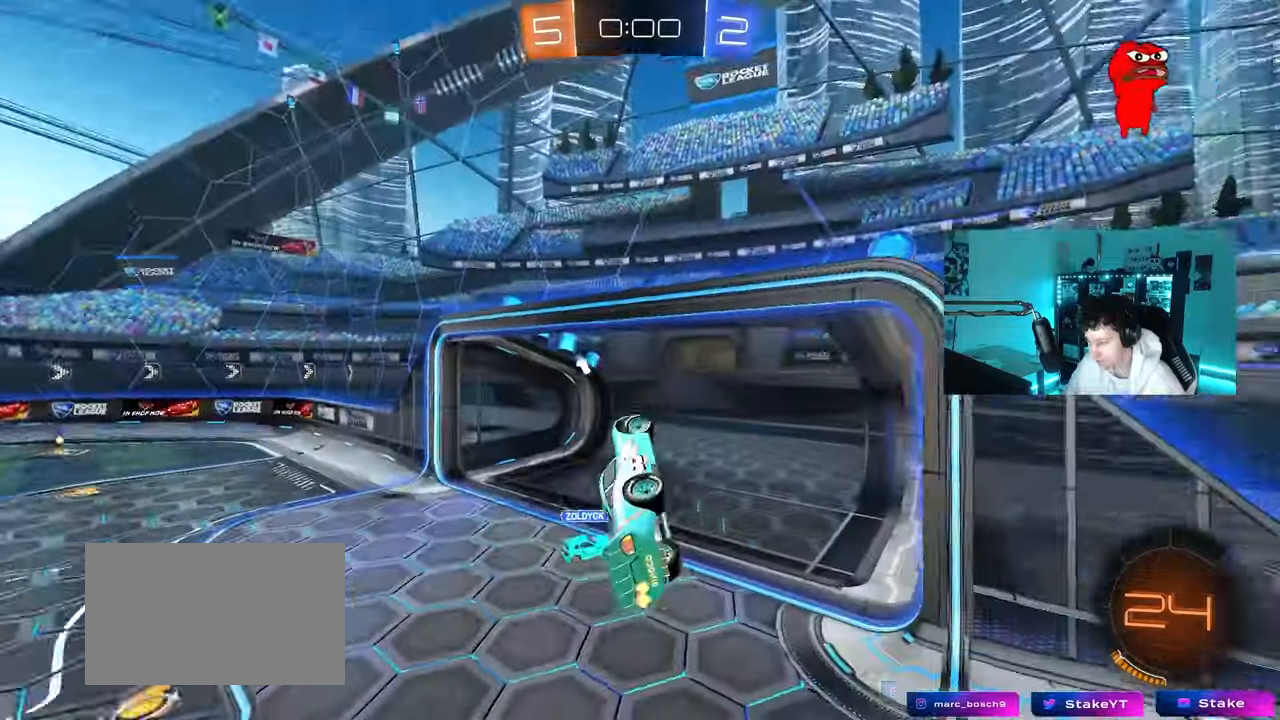
{"keys": ["d", "shift"], "mouse": [], "mouse_move": "still", "events": [[17, "d", "up"], [67, "a", "down"], [300, "a", "up"], [333, "d", "down"], [333, "shift", "down"], [333, "space", "down"], [433, "s", "down"], [483, "s", "up"], [483, "space", "up"]]}
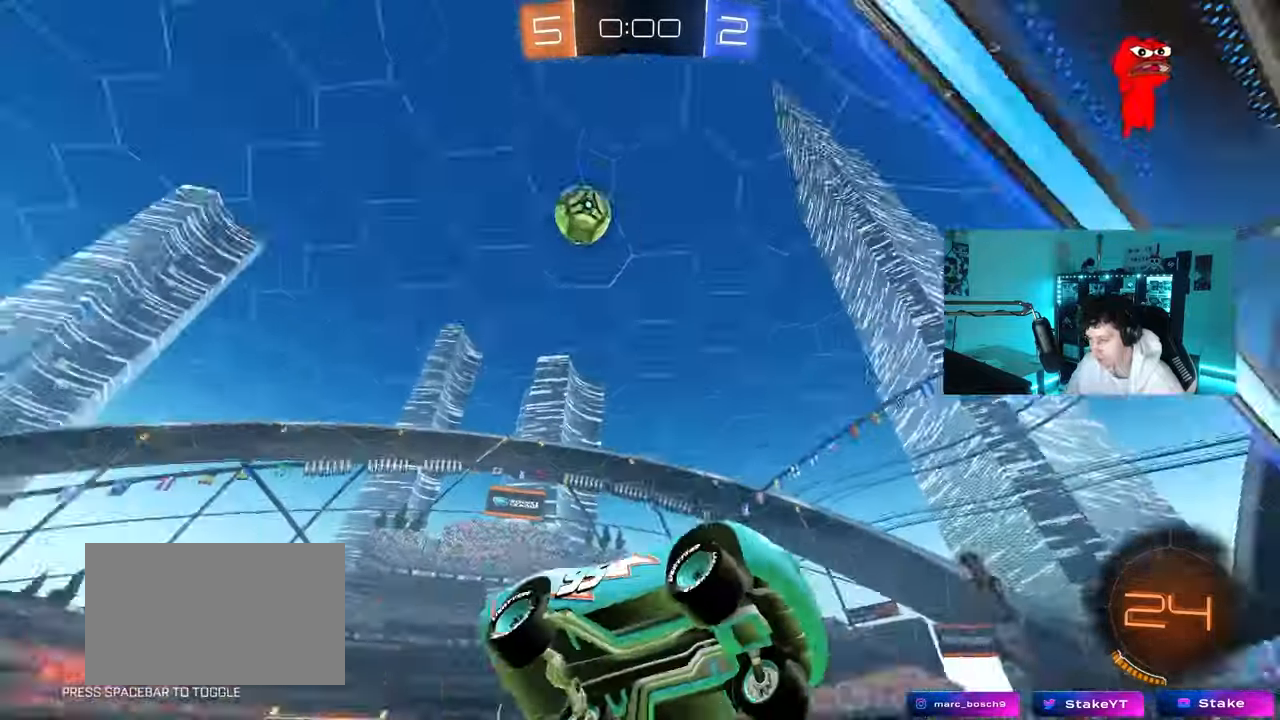
{"keys": ["d", "w"], "mouse": [], "mouse_move": "still", "events": [[33, "d", "up"], [33, "shift", "up"], [167, "d", "down"], [317, "d", "up"], [450, "d", "down"], [500, "w", "down"]]}
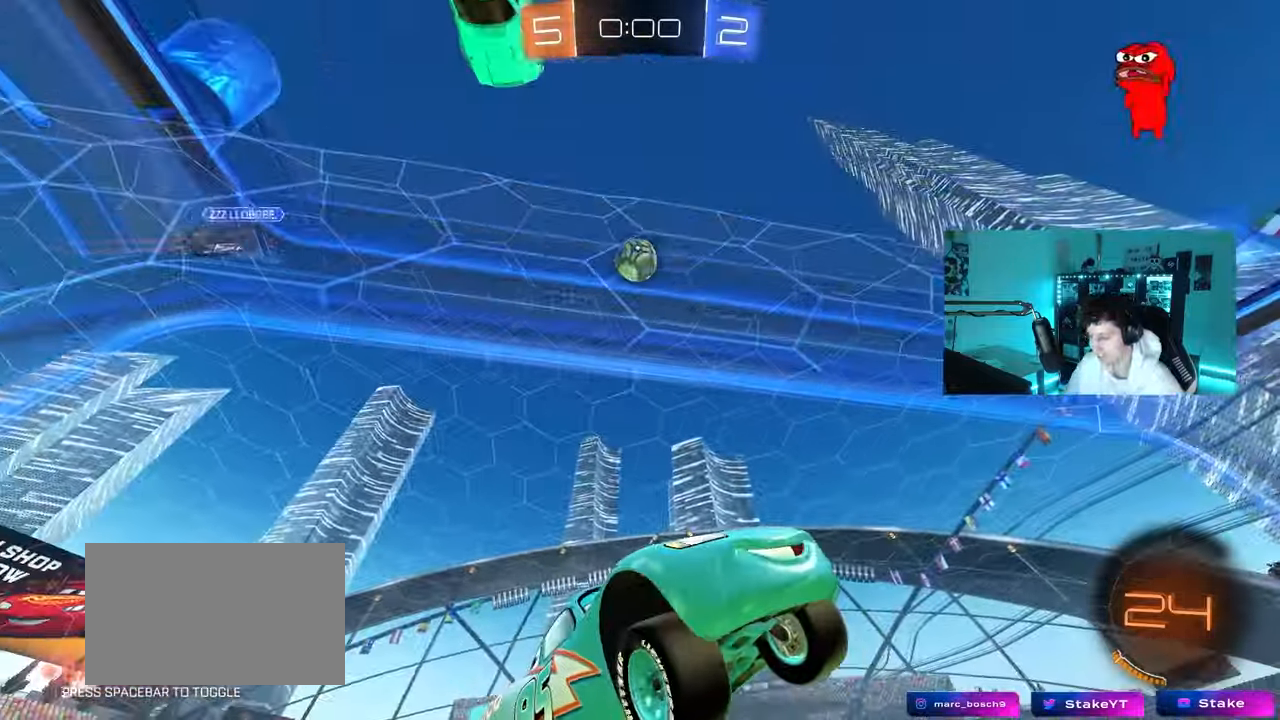
{"keys": ["w"], "mouse": [], "mouse_move": "still", "events": [[183, "d", "up"]]}
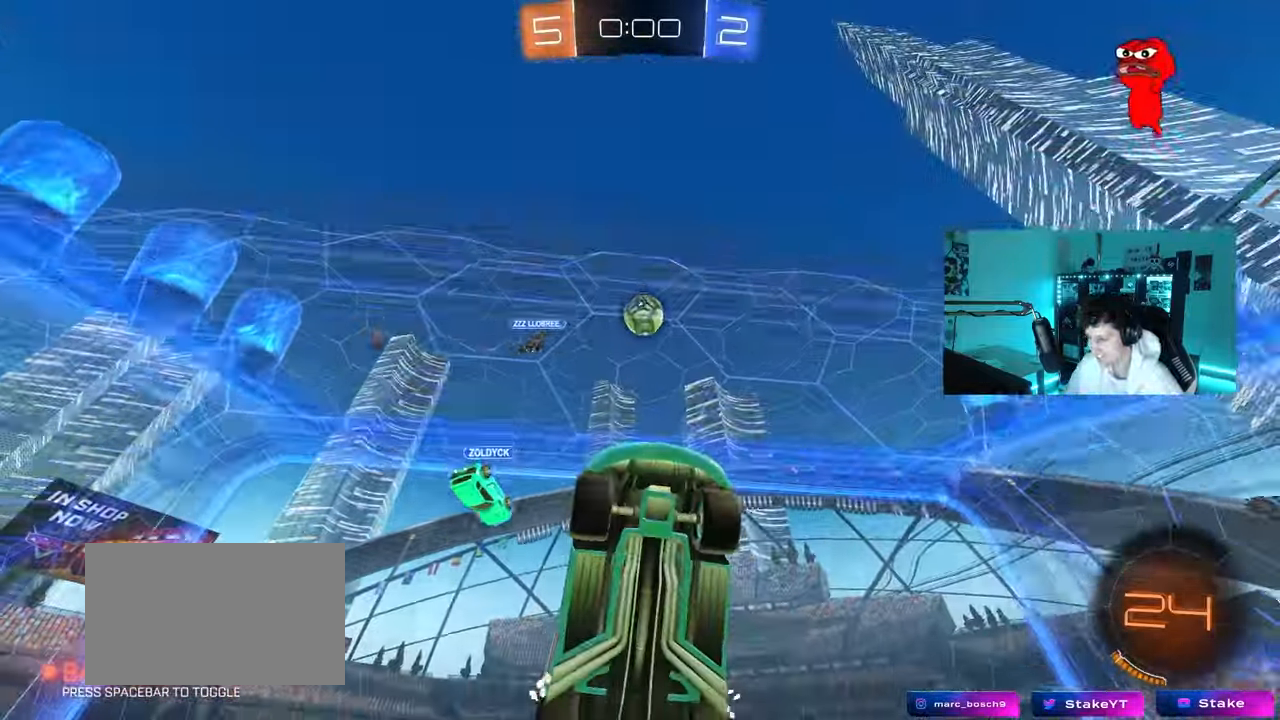
{"keys": ["w"], "mouse": ["right"], "mouse_move": "still", "events": [[50, "a", "down"], [200, "a", "up"], [483, "mouse_right", "down"]]}
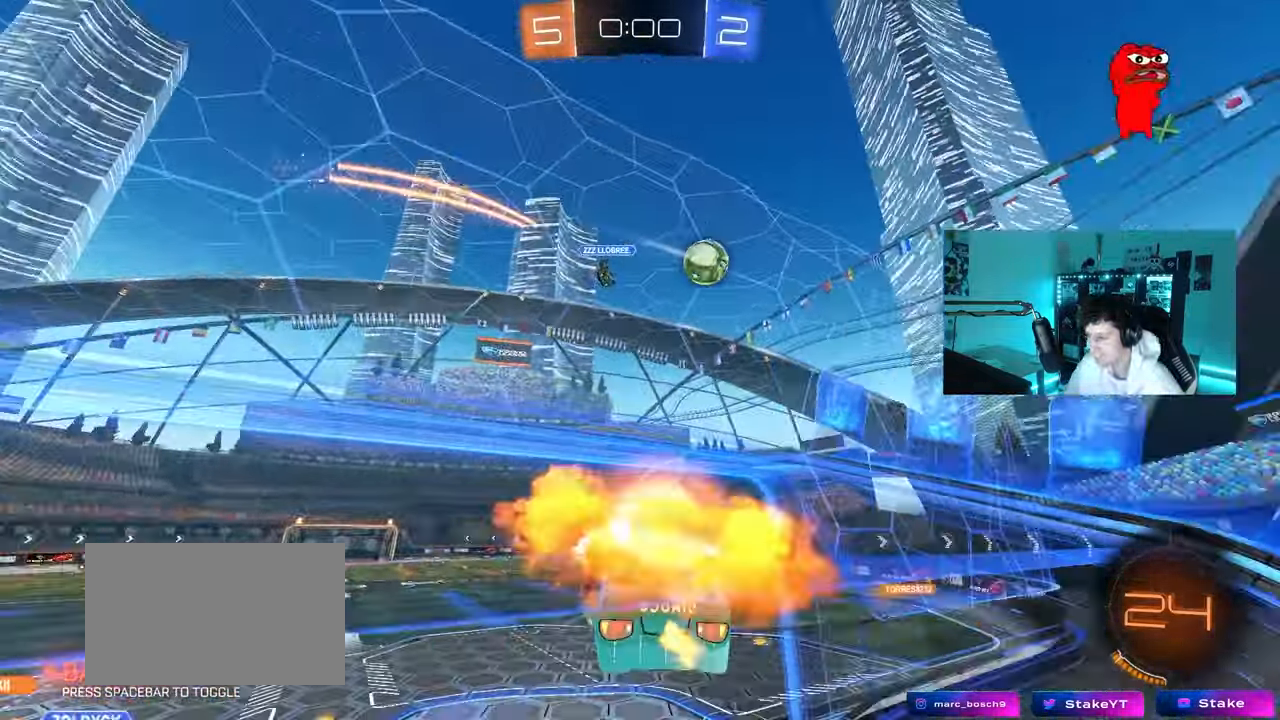
{"keys": ["a", "s", "shift"], "mouse": [], "mouse_move": "still", "events": [[33, "w", "up"], [83, "a", "down"], [83, "shift", "down"], [267, "mouse_right", "up"], [350, "s", "down"]]}
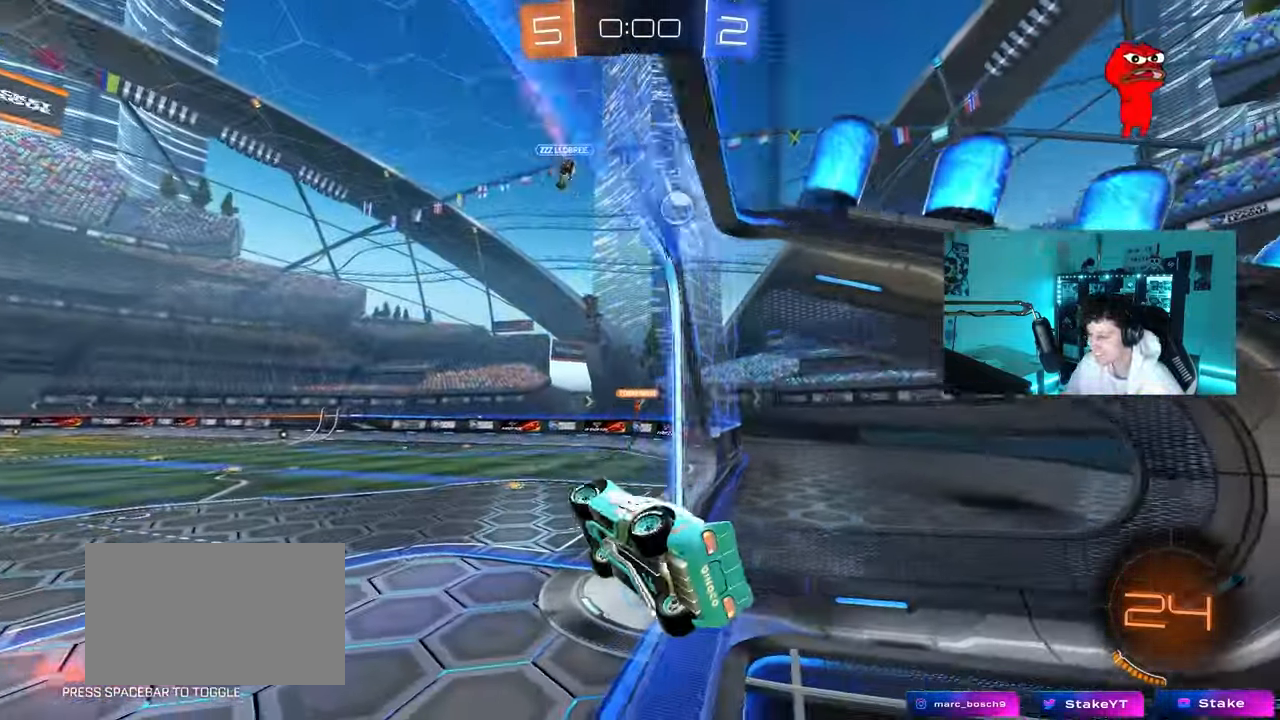
{"keys": [], "mouse": [], "mouse_move": "still", "events": [[83, "shift", "up"], [133, "a", "up"], [133, "s", "up"], [283, "w", "down"], [300, "mouse_right", "down"], [417, "mouse_right", "up"], [467, "w", "up"]]}
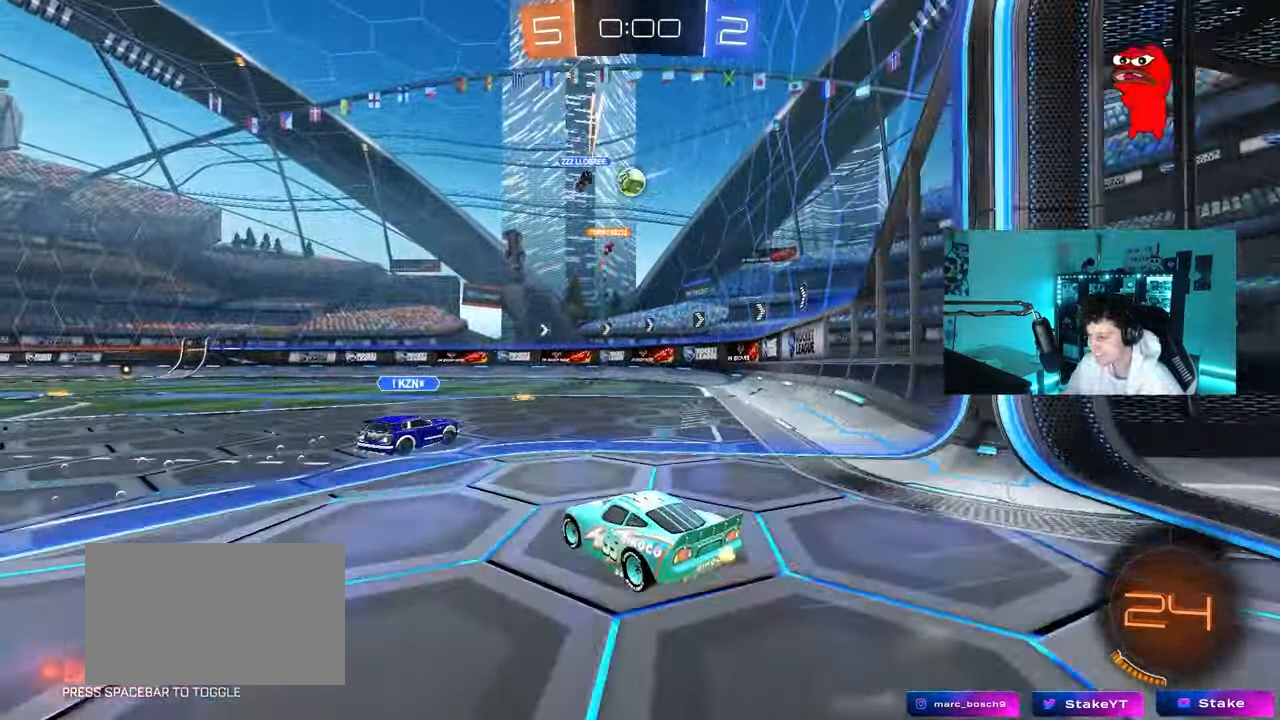
{"keys": ["d", "w"], "mouse": [], "mouse_move": "still", "events": [[17, "a", "down"], [17, "s", "down"], [100, "s", "up"], [250, "w", "down"], [333, "a", "up"], [433, "d", "down"]]}
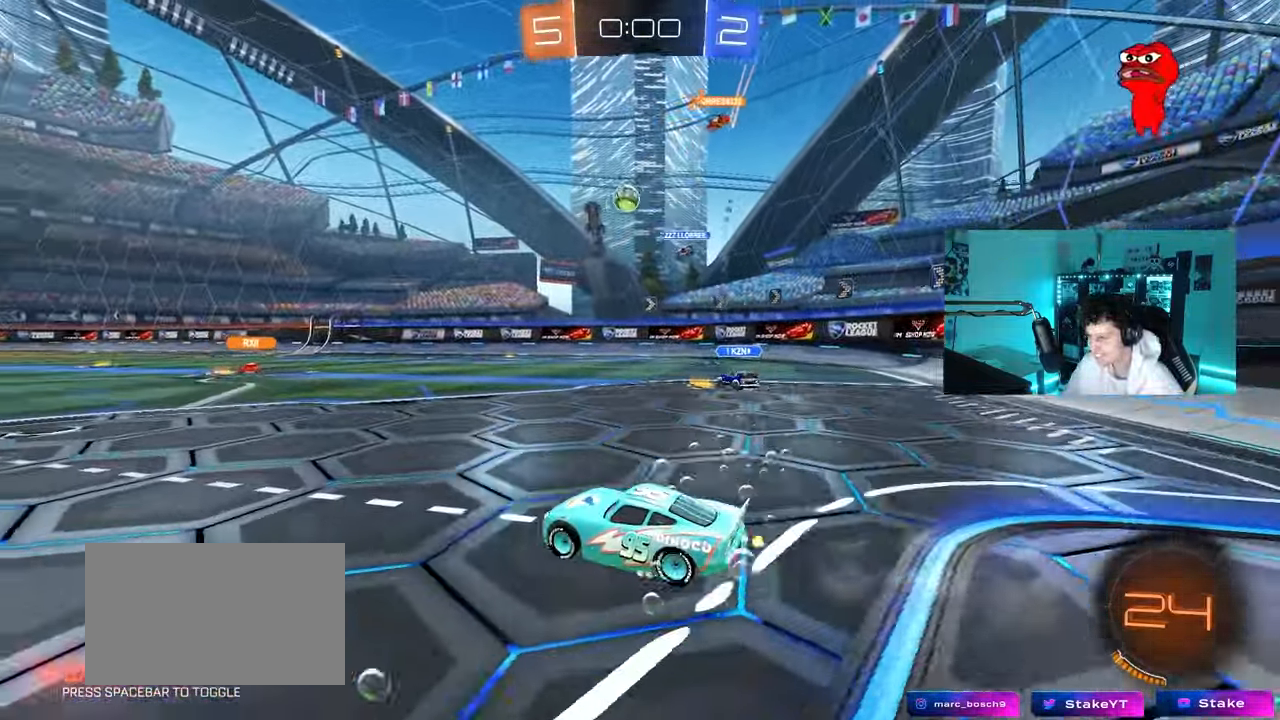
{"keys": ["a", "w"], "mouse": ["left"], "mouse_move": "still", "events": [[67, "d", "up"], [400, "a", "down"], [450, "mouse_left", "down"]]}
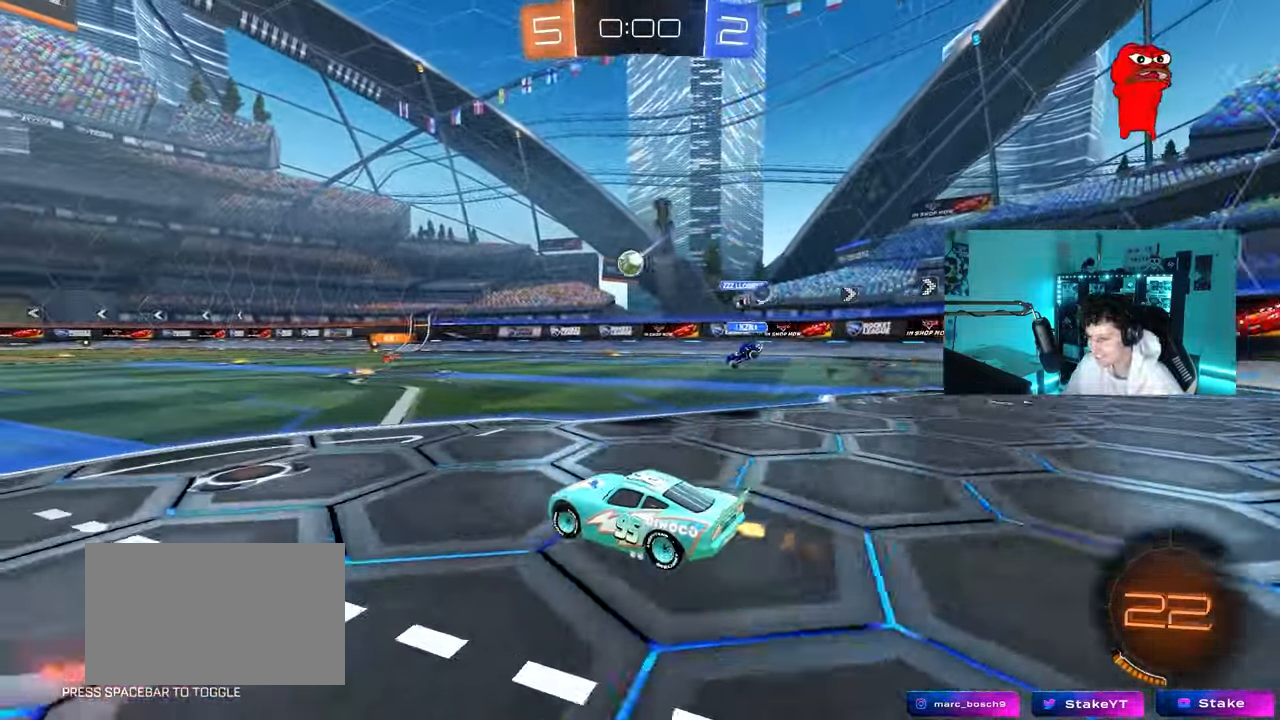
{"keys": ["d", "w"], "mouse": ["left"], "mouse_move": "still", "events": [[50, "a", "up"], [133, "d", "down"], [283, "d", "up"], [417, "d", "down"]]}
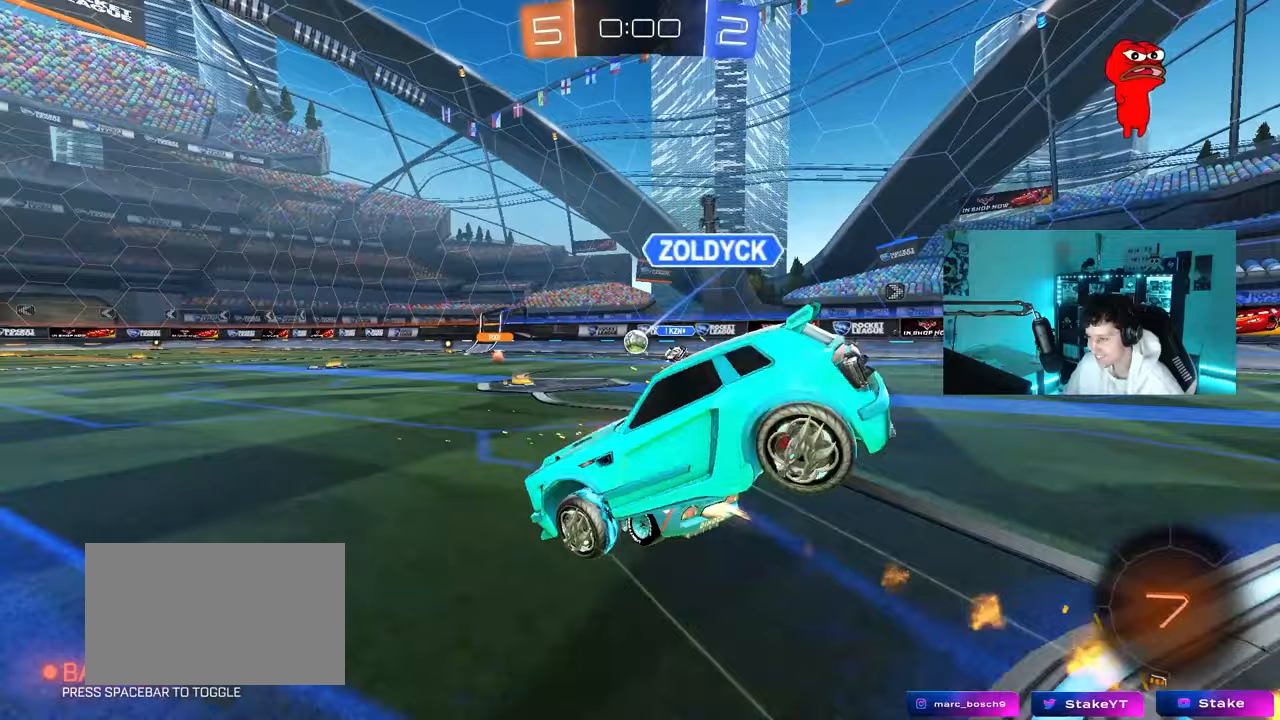
{"keys": [], "mouse": [], "mouse_move": "still", "events": [[50, "d", "up"], [150, "mouse_left", "up"], [483, "w", "up"]]}
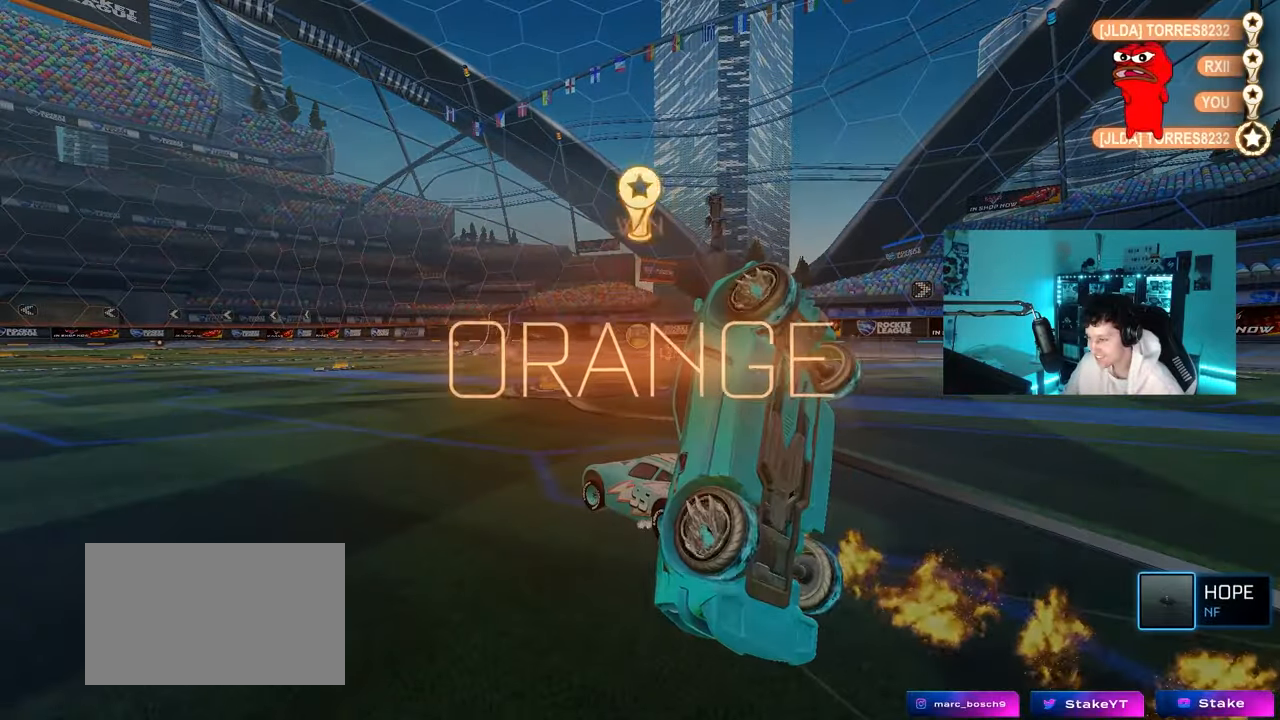
{"keys": [], "mouse": [], "mouse_move": "still", "events": []}
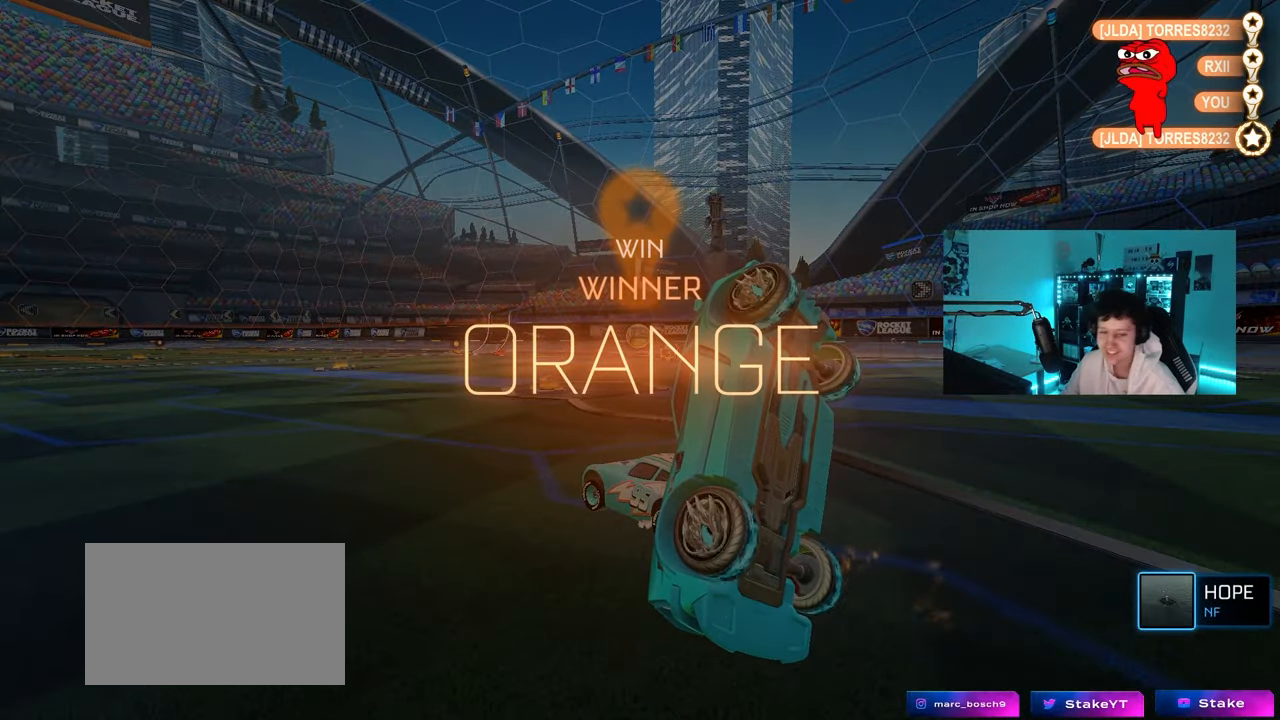
{"keys": [], "mouse": [], "mouse_move": "still", "events": [[133, "1", "down"], [183, "1", "up"], [283, "1", "down"], [367, "1", "up"]]}